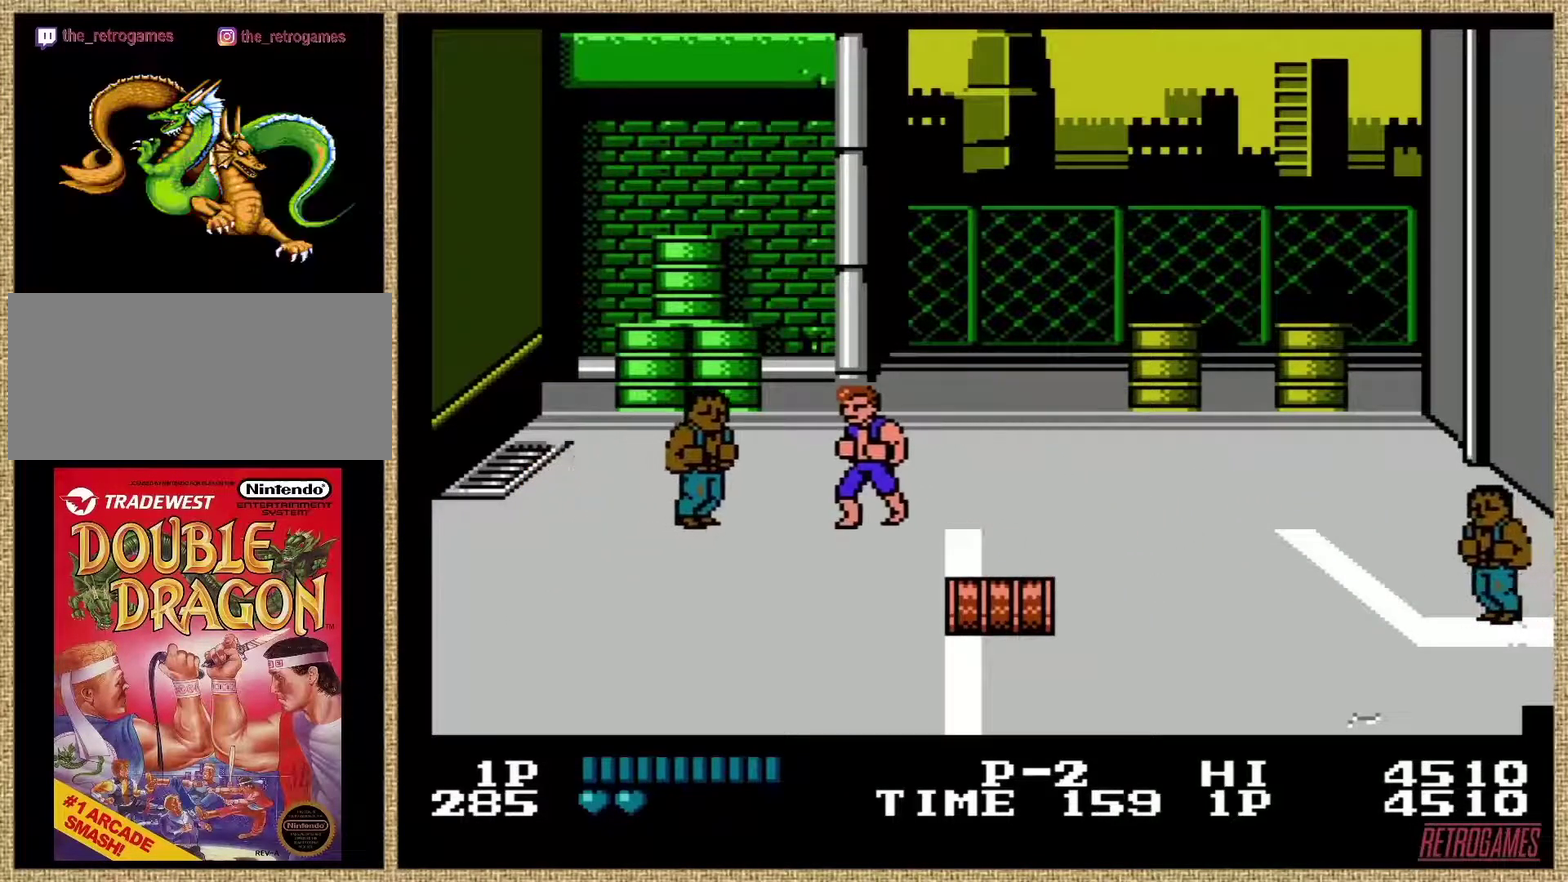
Gameplay with a controller (Nintendo layout); each line is a JSON object with the inputs held at the frame after it. "events" lists button and stick changes between this image and that frame as [ms after this image, input, new state], when the widget could be followed in between. Not read: DPAD_RIGHT L3 R3.
{"buttons": ["A"], "events": [[68, "B", "down"], [169, "B", "up"], [338, "A", "down"], [422, "A", "up"], [473, "A", "down"]]}
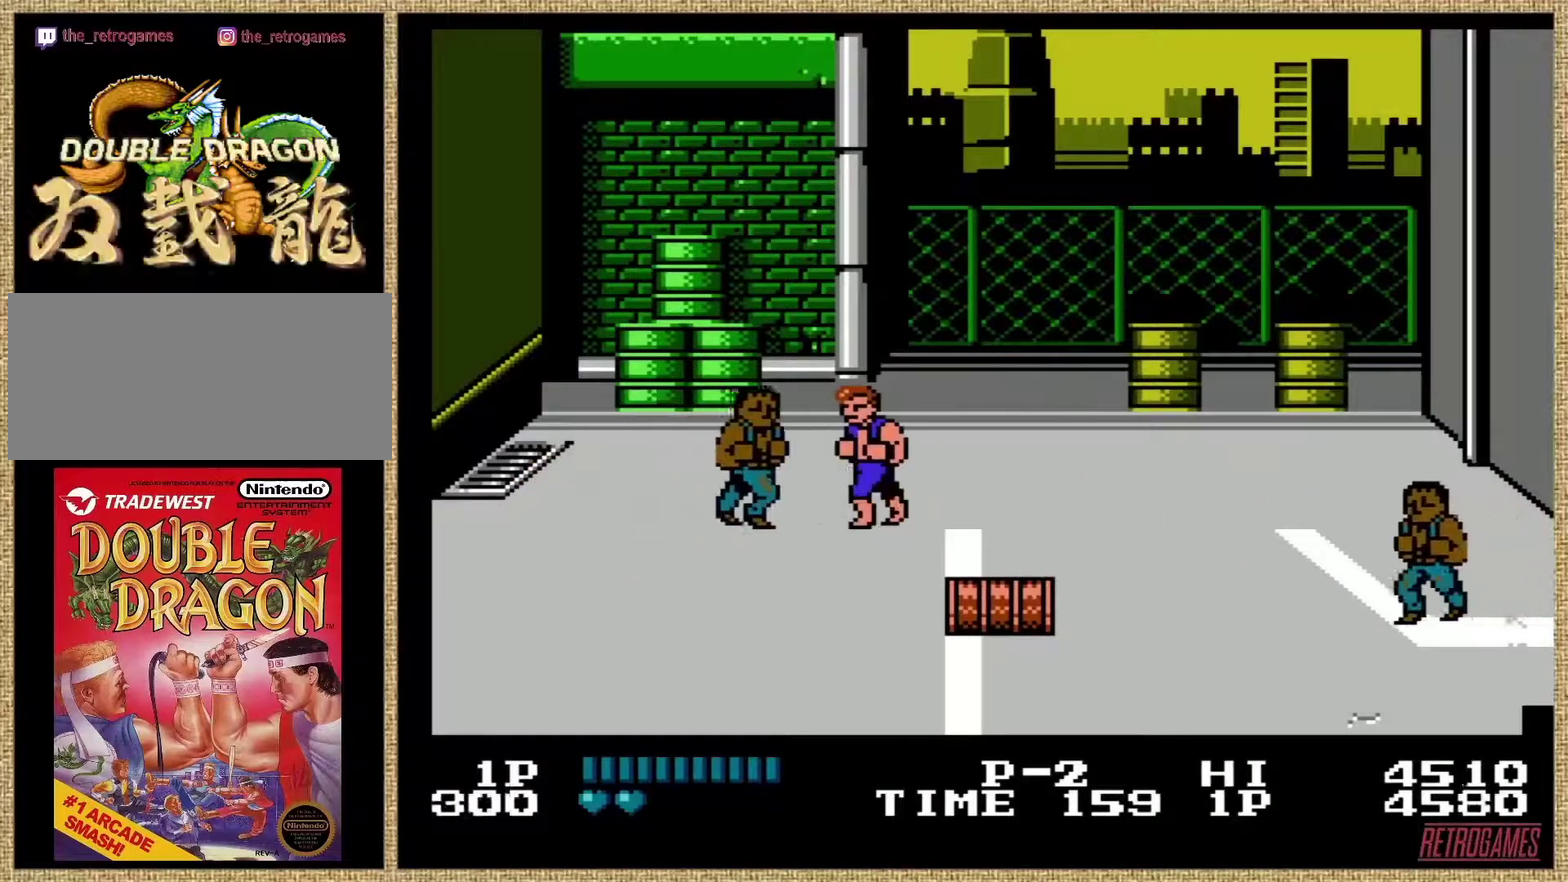
{"buttons": ["A"], "events": [[17, "A", "up"], [85, "A", "down"], [186, "A", "up"], [338, "A", "down"], [422, "A", "up"], [489, "A", "down"]]}
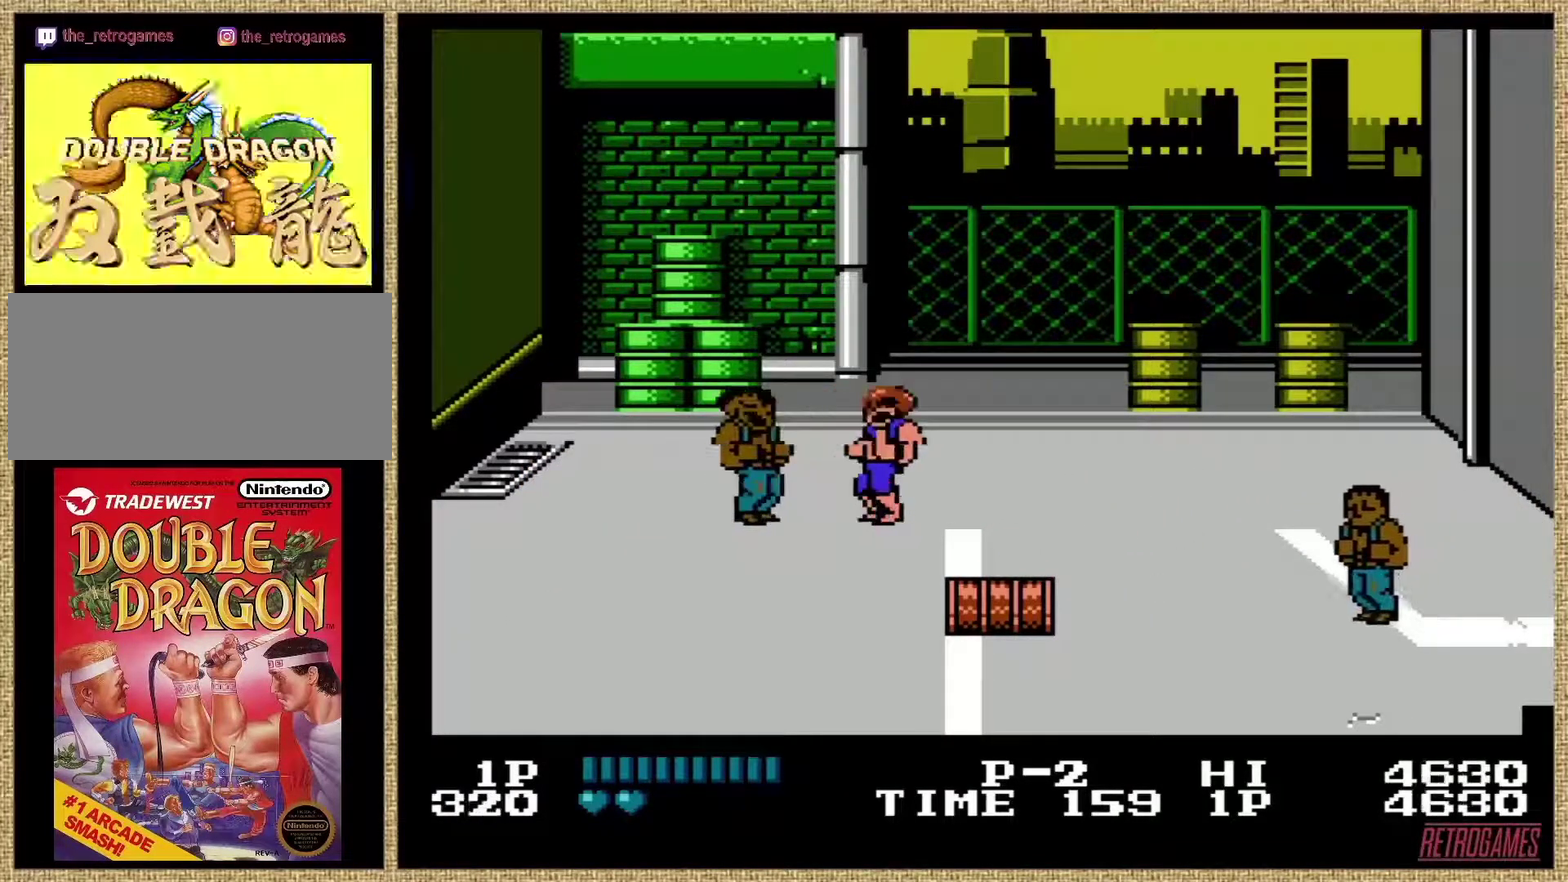
{"buttons": ["A"], "events": [[17, "A", "up"], [135, "A", "down"], [253, "A", "up"], [321, "A", "down"], [388, "A", "up"], [472, "A", "down"]]}
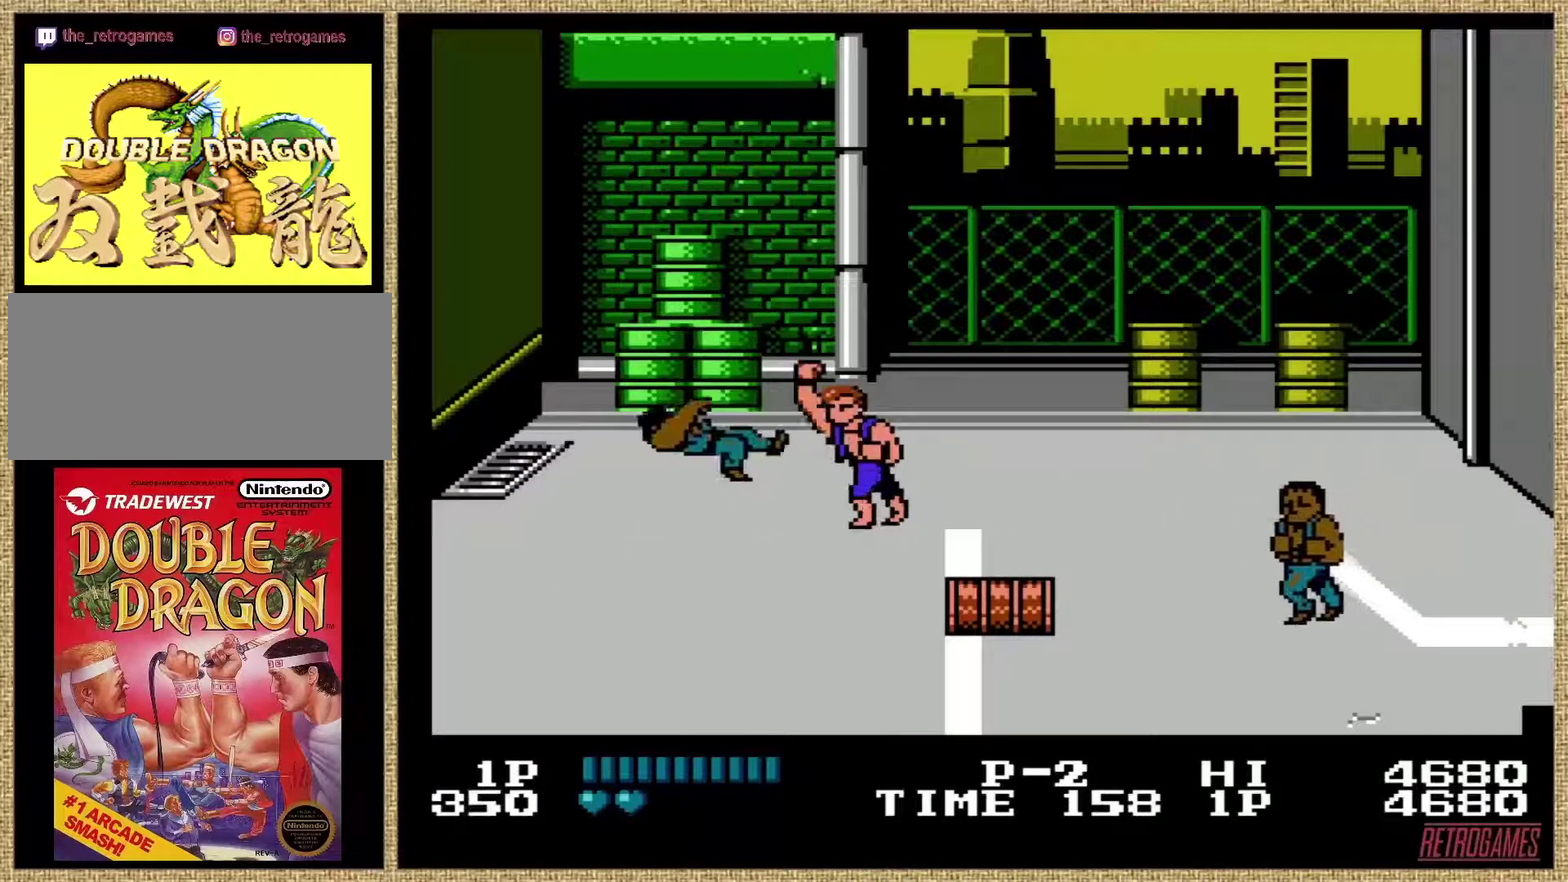
{"buttons": [], "events": [[34, "A", "up"], [118, "A", "down"], [186, "A", "up"]]}
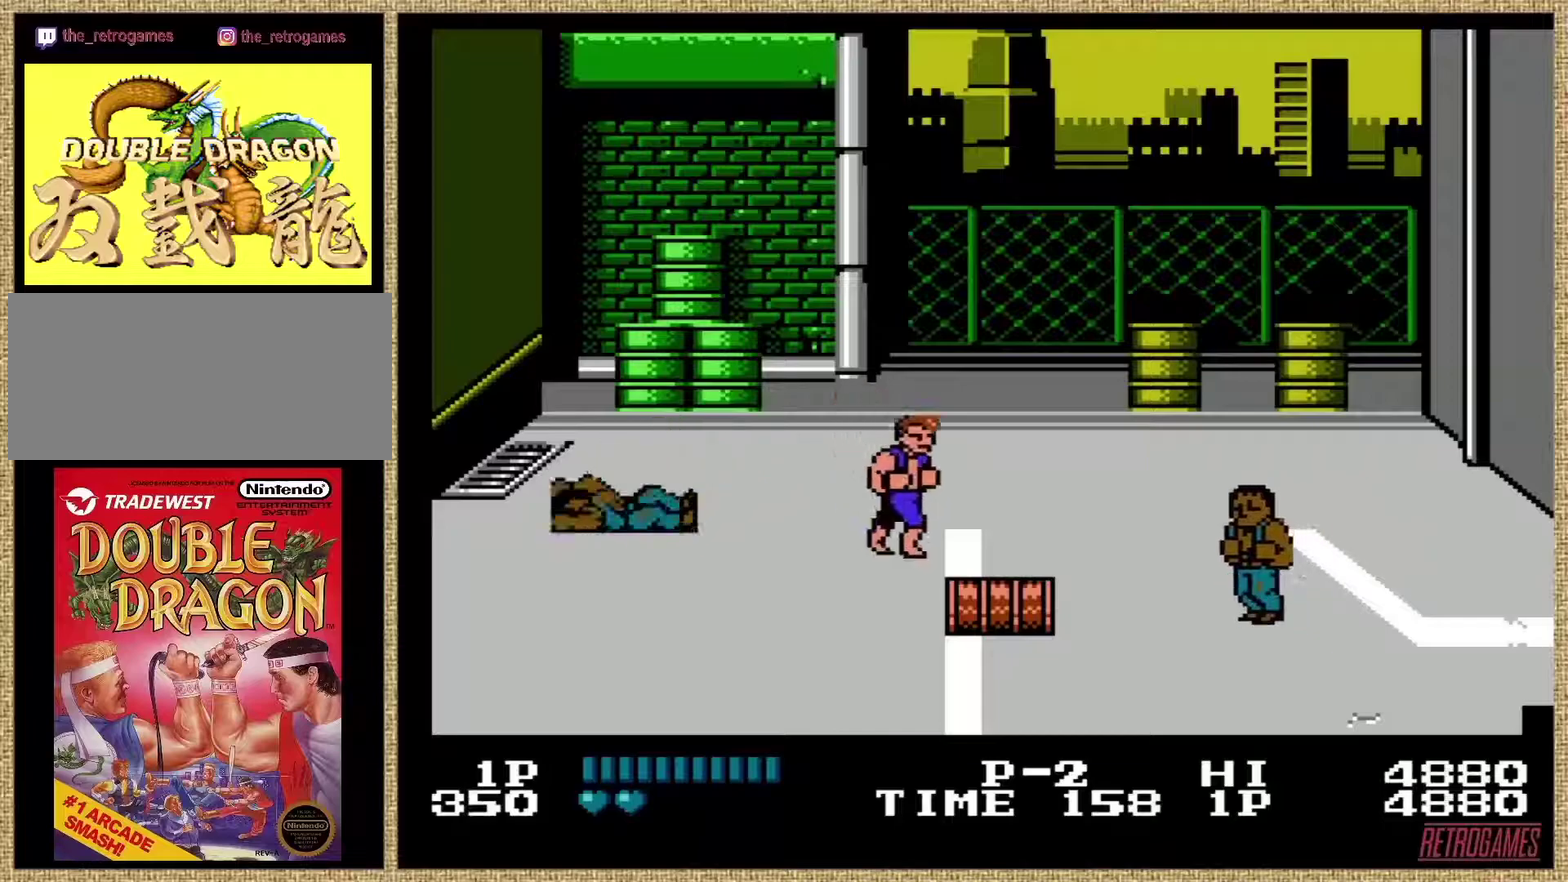
{"buttons": [], "events": []}
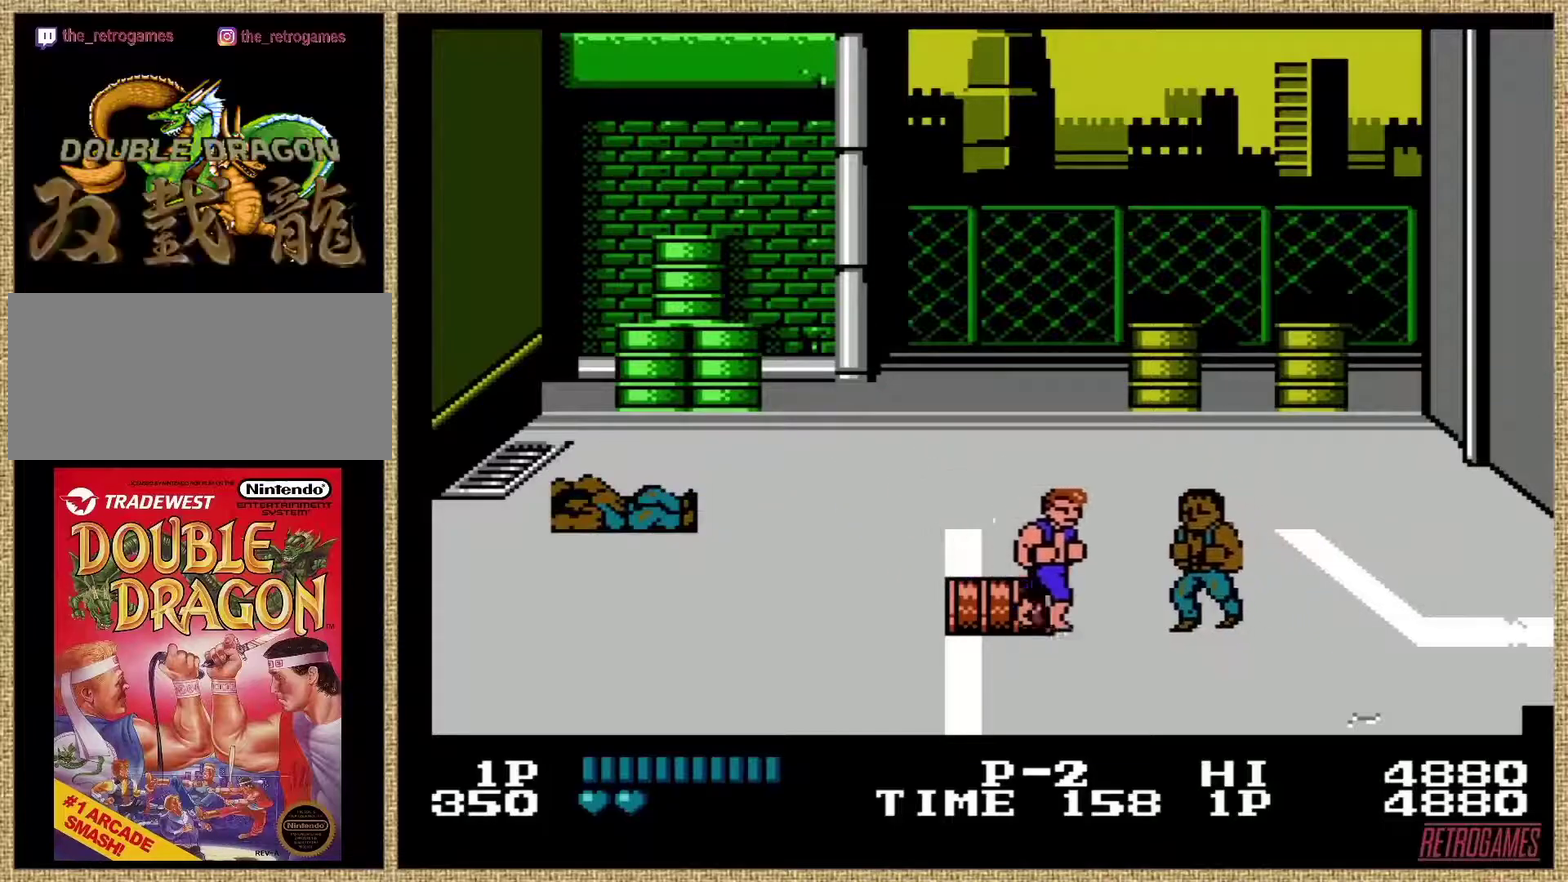
{"buttons": [], "events": [[68, "B", "down"], [202, "B", "up"], [354, "B", "down"], [455, "B", "up"]]}
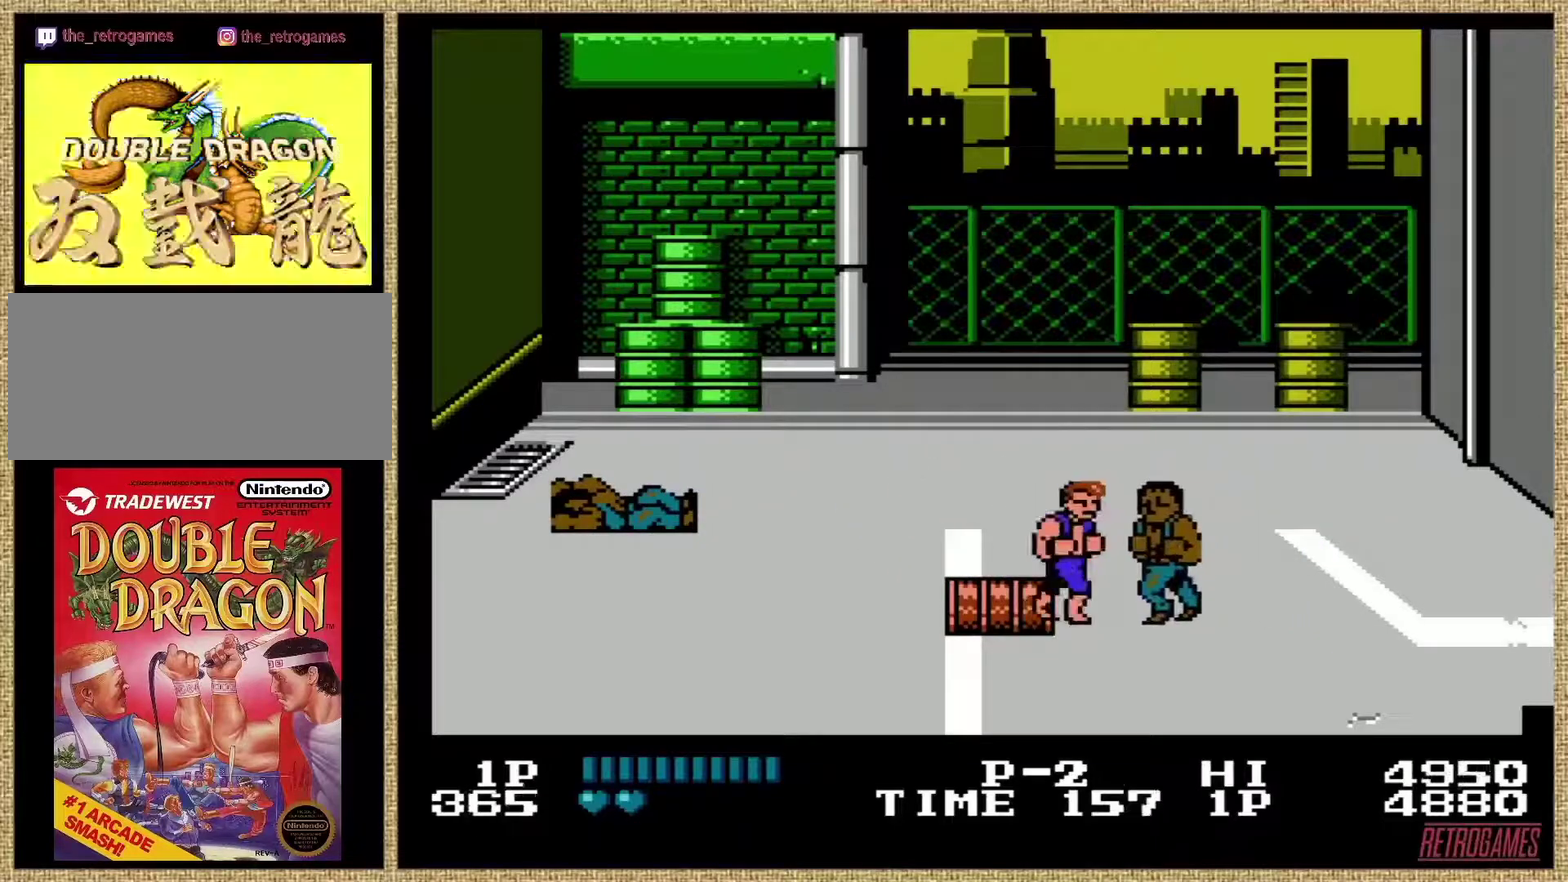
{"buttons": ["A"], "events": [[84, "A", "down"], [185, "A", "up"], [236, "A", "down"]]}
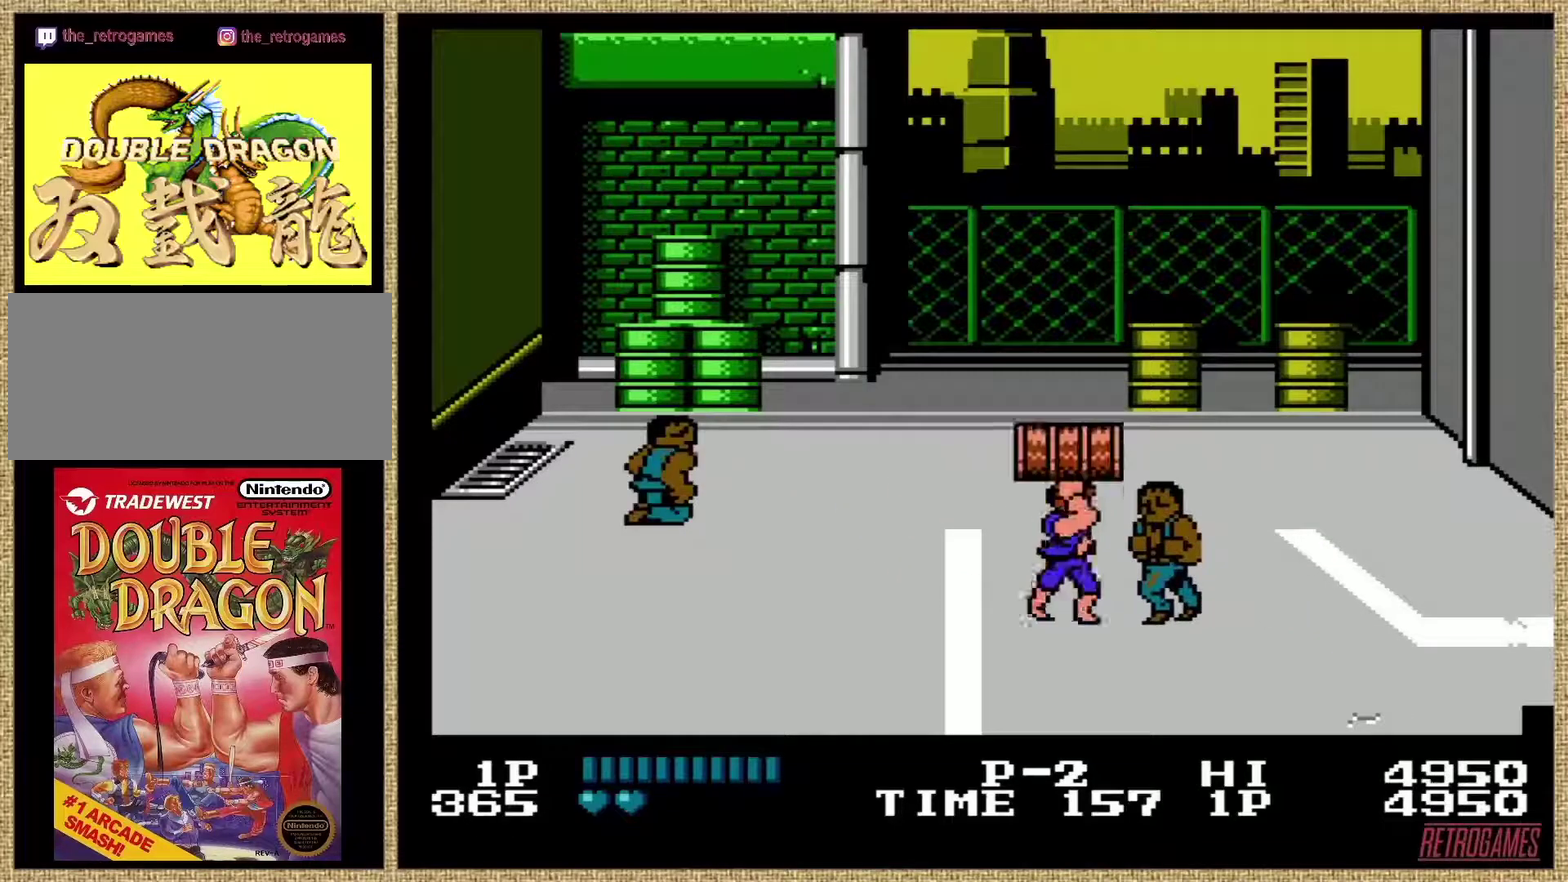
{"buttons": ["A"], "events": [[51, "A", "up"], [101, "A", "down"], [169, "A", "up"], [236, "A", "down"]]}
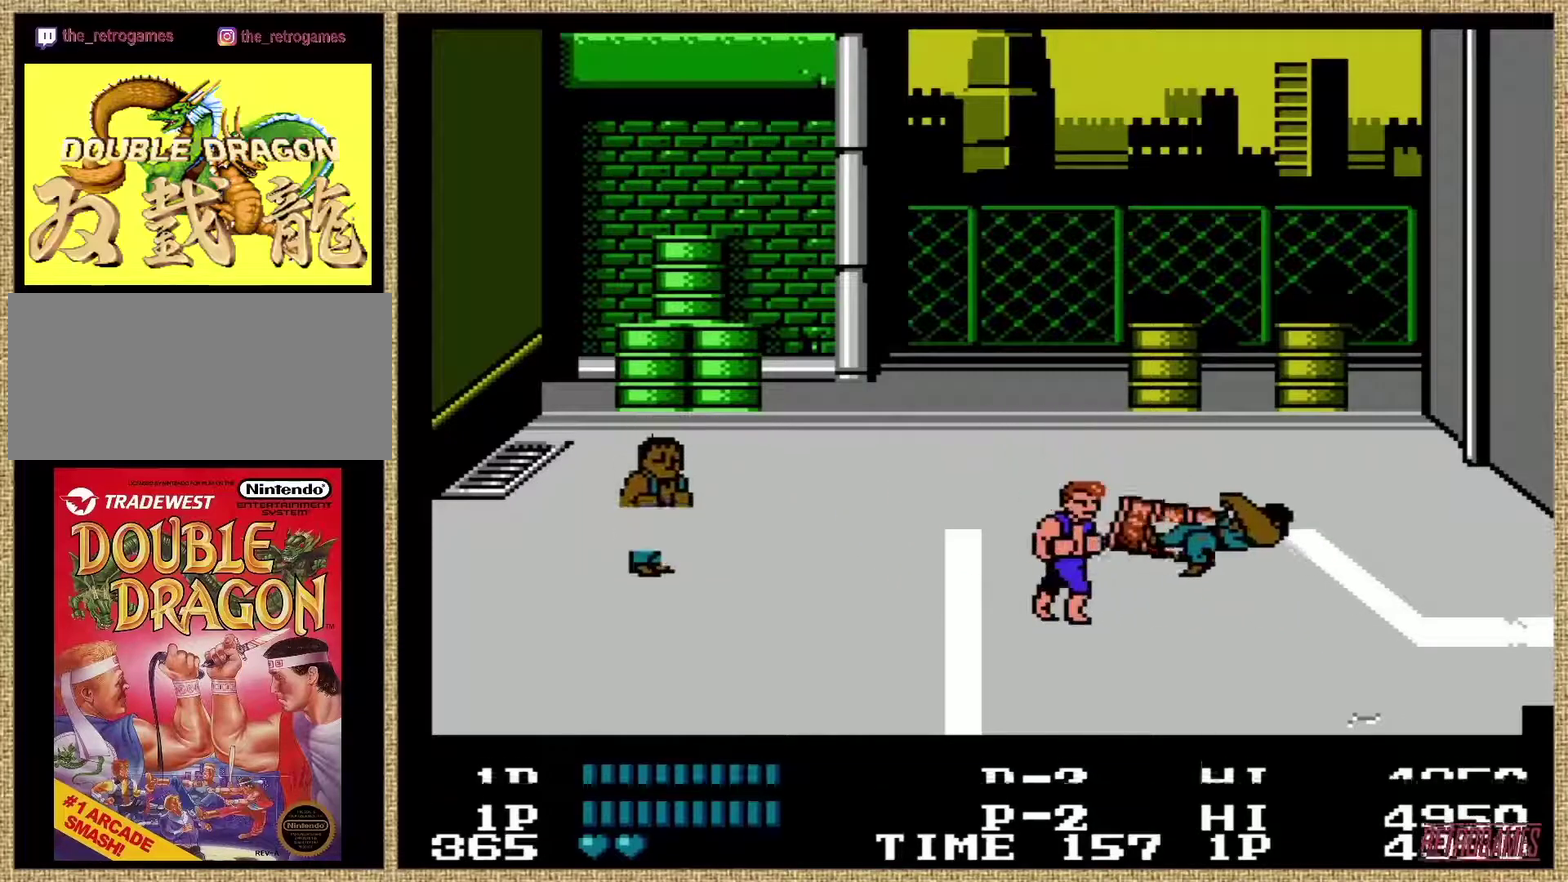
{"buttons": [], "events": [[101, "A", "up"]]}